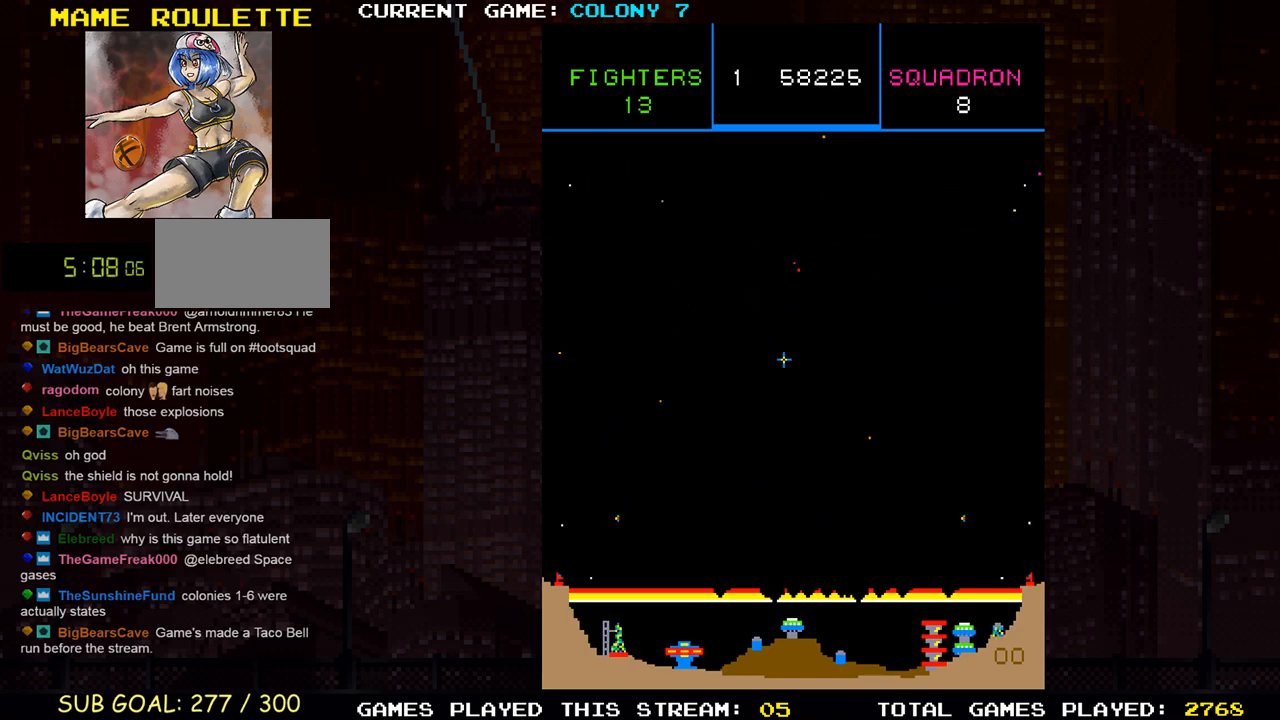
Gameplay with a controller (arcade stick); each line is a JSON object with the inputs held at the frame after it (dt_ms = milliseconds from this image to that frame). "events" lists button and stick changes between this image and that frame as [ms after this image, input, new state], when the widget could be followed in between. Not read: L3 R3.
{"dt_ms": 500, "buttons": [], "left_stick": "down", "events": [[50, "SQUARE", "up"], [150, "SQUARE", "down"], [250, "SQUARE", "up"], [333, "SQUARE", "down"], [367, "left_stick", "down"], [433, "SQUARE", "up"]]}
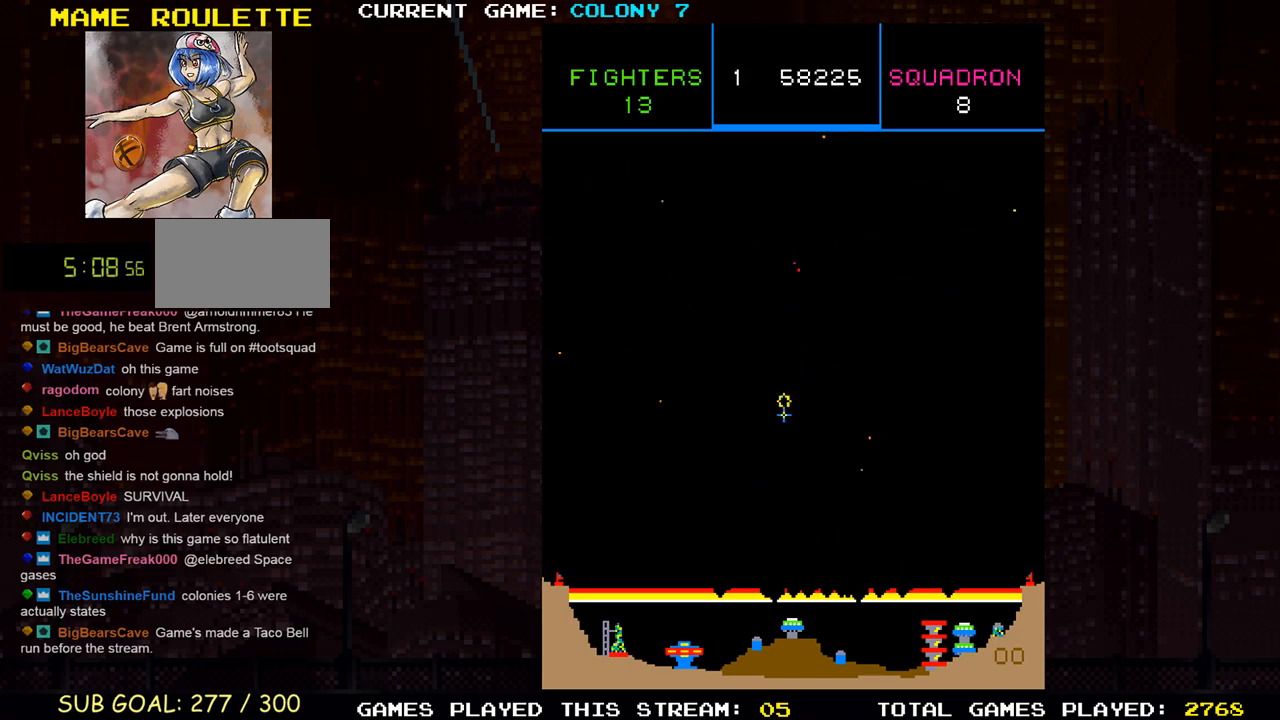
{"dt_ms": 500, "buttons": [], "left_stick": "down", "events": [[33, "SQUARE", "down"], [50, "left_stick", "right"], [117, "SQUARE", "up"], [133, "left_stick", "up"], [217, "SQUARE", "down"], [300, "SQUARE", "up"], [317, "left_stick", "center"], [400, "SQUARE", "down"], [433, "left_stick", "down"], [500, "SQUARE", "up"]]}
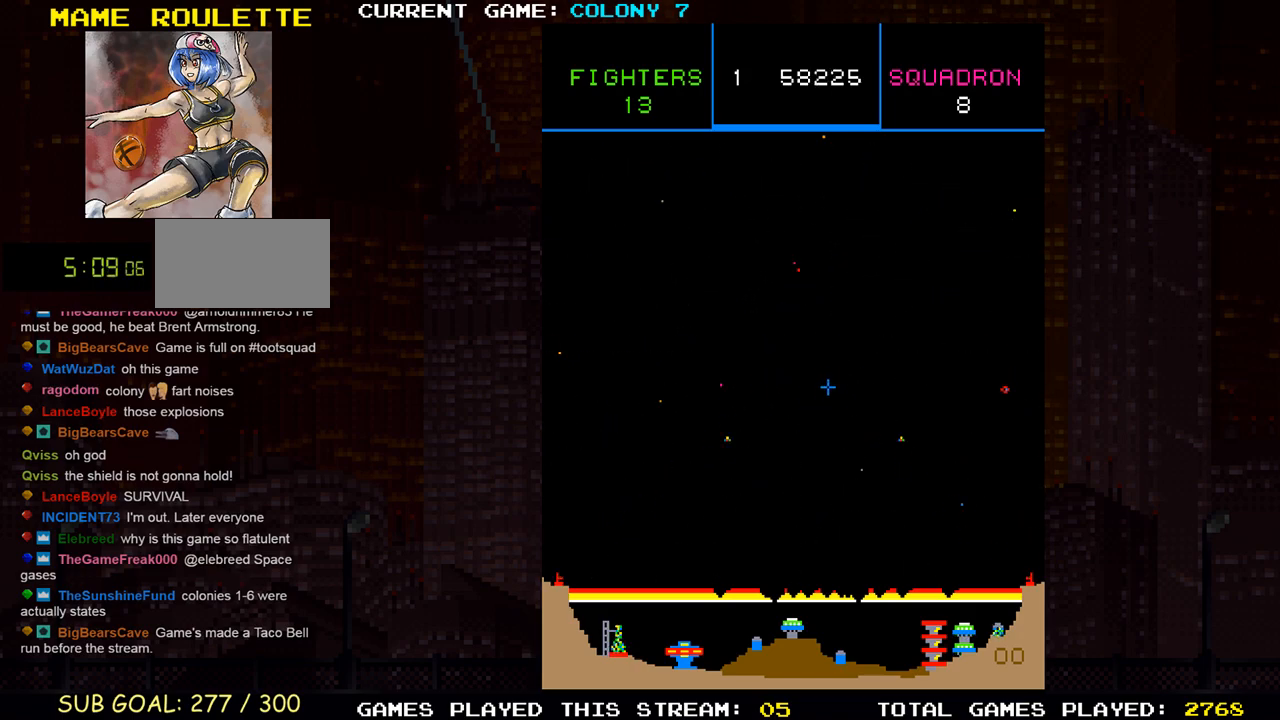
{"dt_ms": 500, "buttons": ["SQUARE"], "left_stick": "down-right", "events": [[33, "left_stick", "center"], [100, "SQUARE", "down"], [133, "left_stick", "down-right"], [167, "SQUARE", "up"], [233, "left_stick", "right"], [283, "SQUARE", "down"], [333, "left_stick", "down-right"], [350, "SQUARE", "up"], [467, "SQUARE", "down"]]}
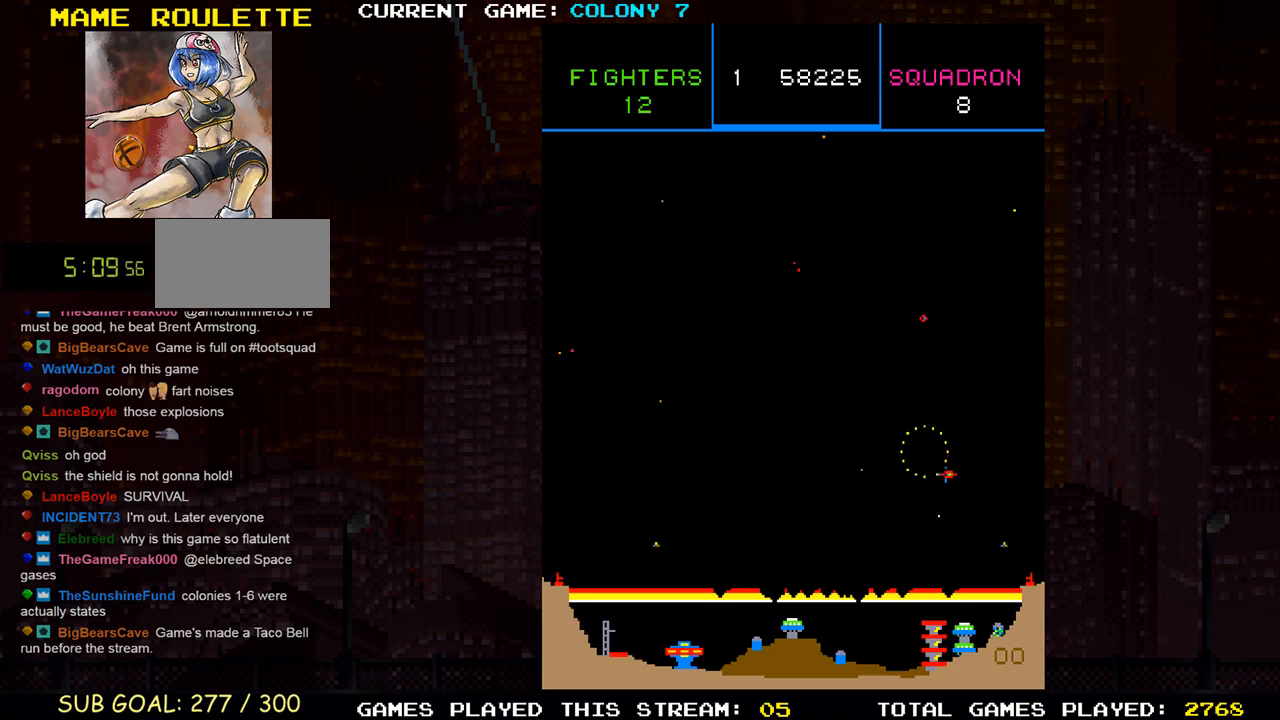
{"dt_ms": 500, "buttons": ["SQUARE"], "left_stick": "down-right", "events": [[33, "SQUARE", "up"], [100, "left_stick", "left"], [117, "SQUARE", "down"], [200, "SQUARE", "up"], [250, "left_stick", "up"], [283, "SQUARE", "down"], [367, "SQUARE", "up"], [450, "SQUARE", "down"], [467, "left_stick", "down-right"]]}
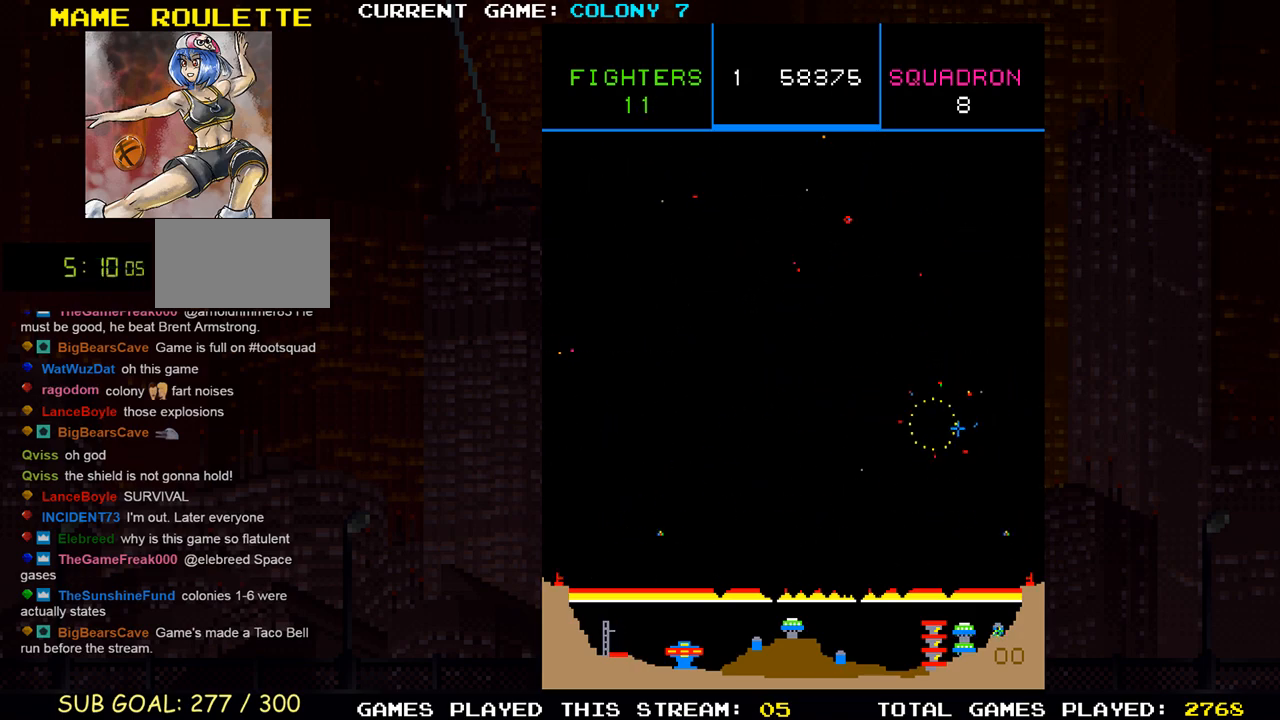
{"dt_ms": 500, "buttons": ["SQUARE"], "left_stick": "right", "events": [[33, "SQUARE", "up"], [117, "SQUARE", "down"], [117, "left_stick", "left"], [183, "SQUARE", "up"], [267, "left_stick", "up-left"], [300, "SQUARE", "down"], [383, "SQUARE", "up"], [467, "SQUARE", "down"], [500, "left_stick", "right"]]}
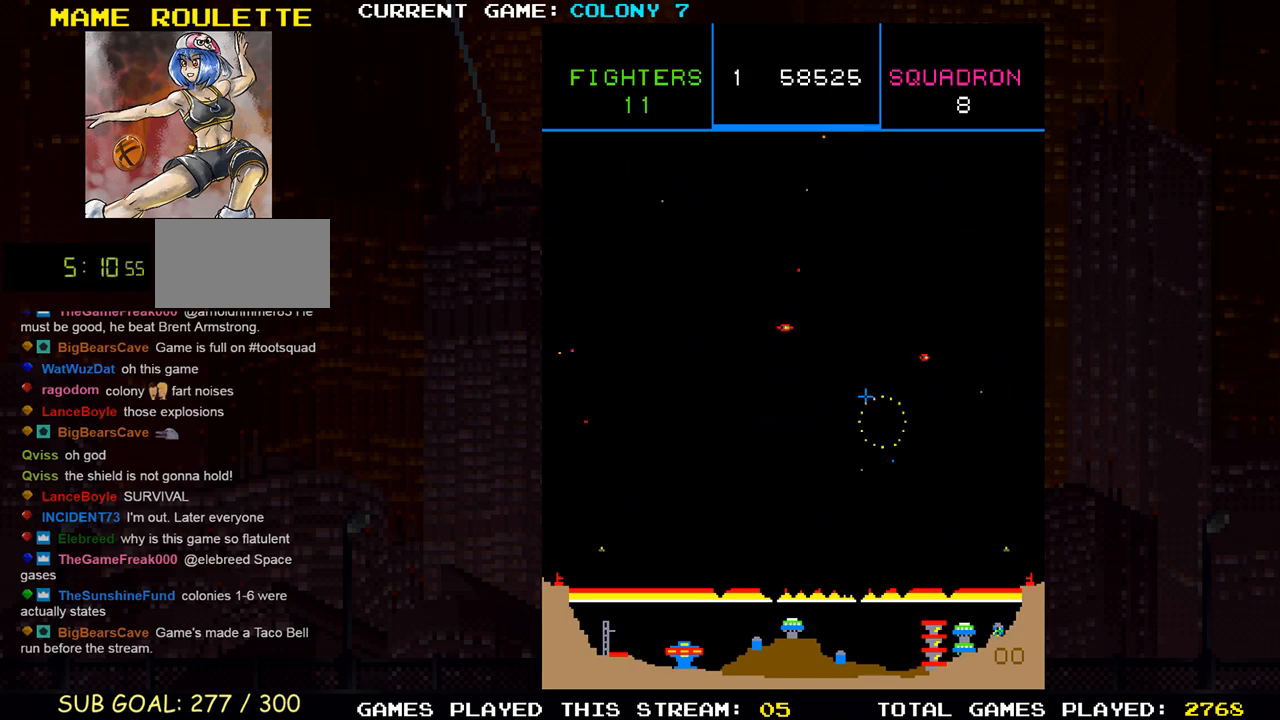
{"dt_ms": 500, "buttons": ["SQUARE"], "left_stick": "down-left", "events": [[50, "SQUARE", "up"], [150, "SQUARE", "down"], [233, "SQUARE", "up"], [233, "left_stick", "left"], [300, "SQUARE", "down"], [383, "SQUARE", "up"], [467, "left_stick", "down-left"], [483, "SQUARE", "down"]]}
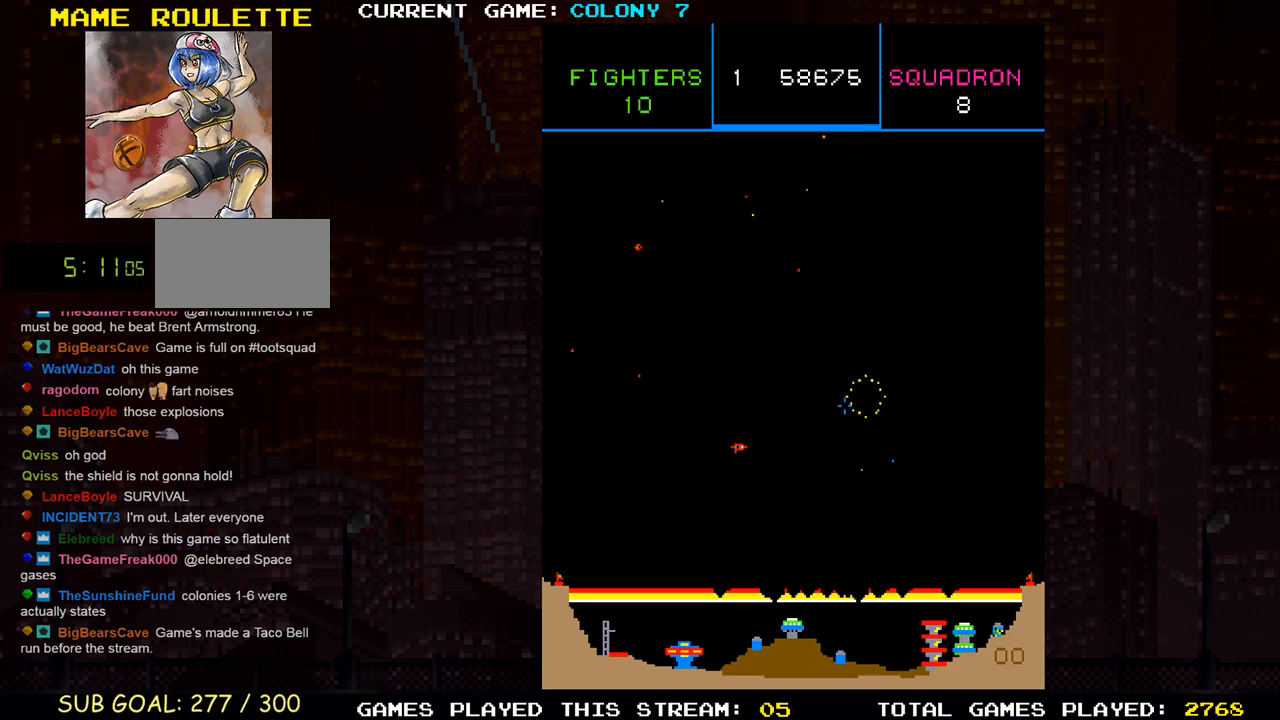
{"dt_ms": 500, "buttons": ["SQUARE"], "left_stick": "up", "events": [[67, "SQUARE", "up"], [167, "SQUARE", "down"], [250, "SQUARE", "up"], [317, "SQUARE", "down"], [317, "left_stick", "center"], [367, "left_stick", "right"], [417, "SQUARE", "up"], [450, "left_stick", "up"], [500, "SQUARE", "down"]]}
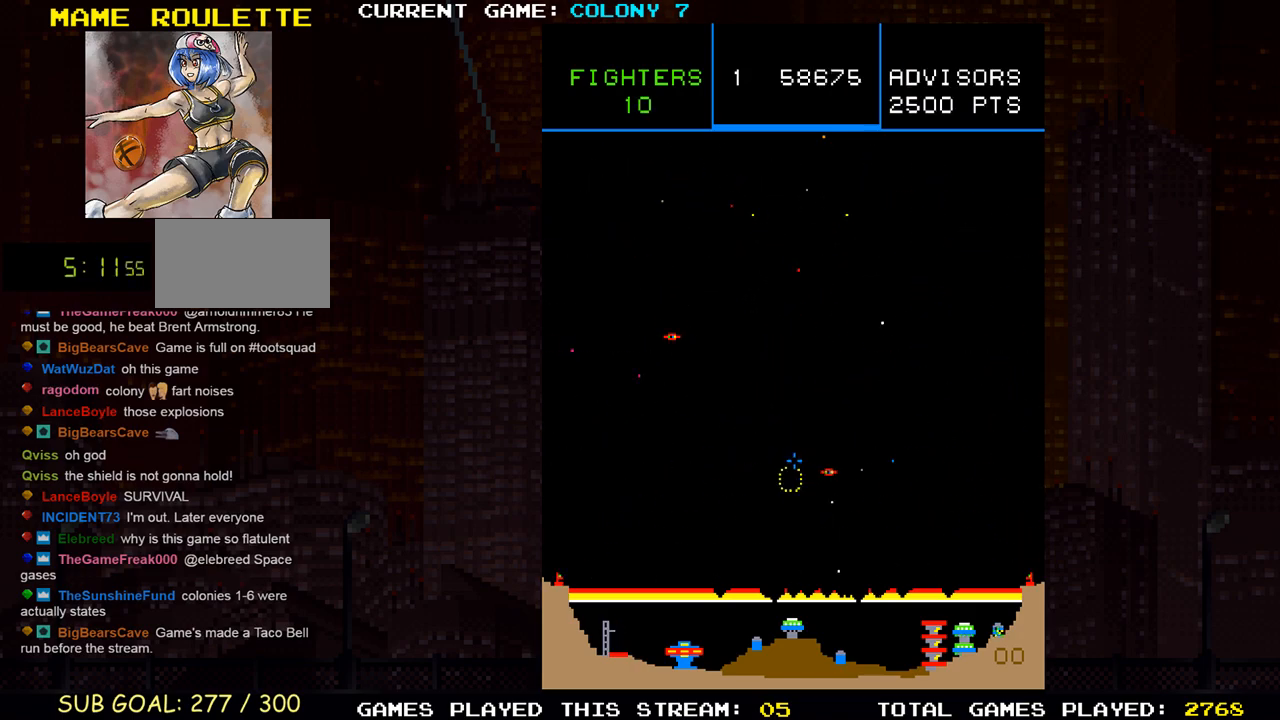
{"dt_ms": 500, "buttons": ["SQUARE"], "left_stick": "right"}
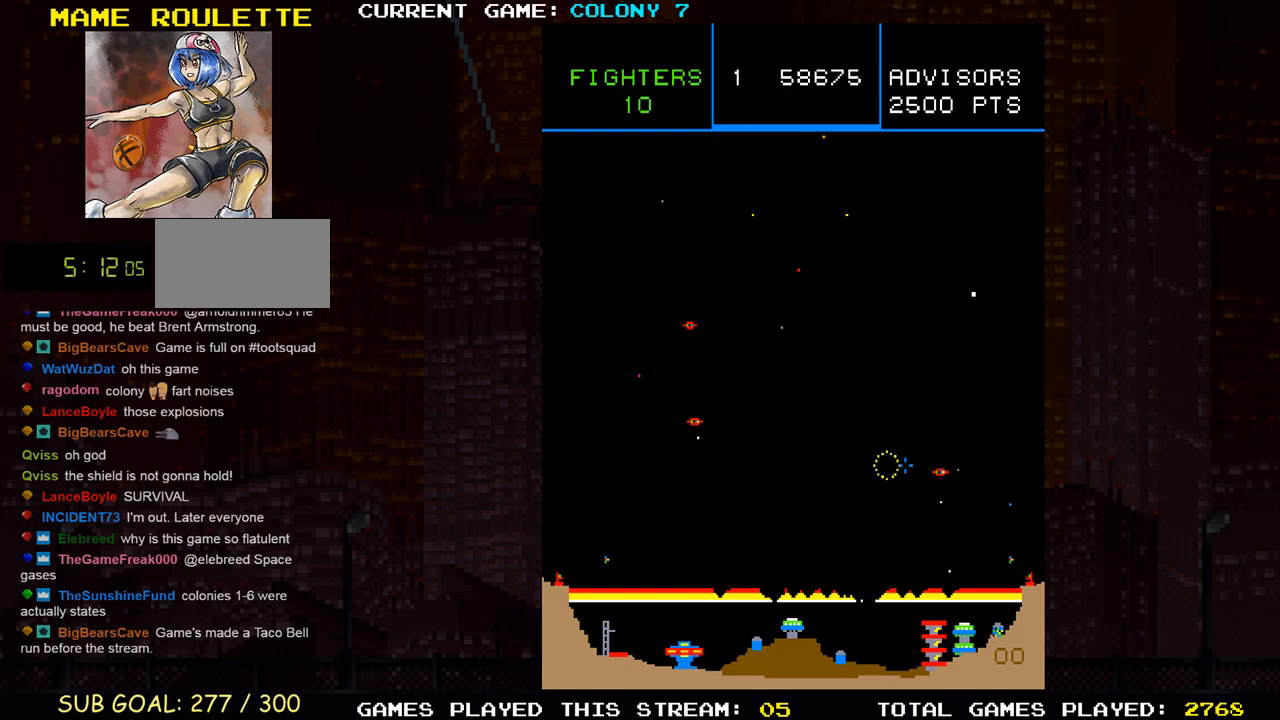
{"dt_ms": 500, "buttons": ["SQUARE"], "left_stick": "left", "events": [[50, "SQUARE", "up"], [83, "SQUARE", "down"], [117, "SQUARE", "up"], [183, "SQUARE", "down"], [233, "SQUARE", "up"], [267, "SQUARE", "down"], [333, "SQUARE", "up"], [383, "SQUARE", "down"], [400, "left_stick", "left"], [450, "SQUARE", "up"], [467, "SQUARE", "down"]]}
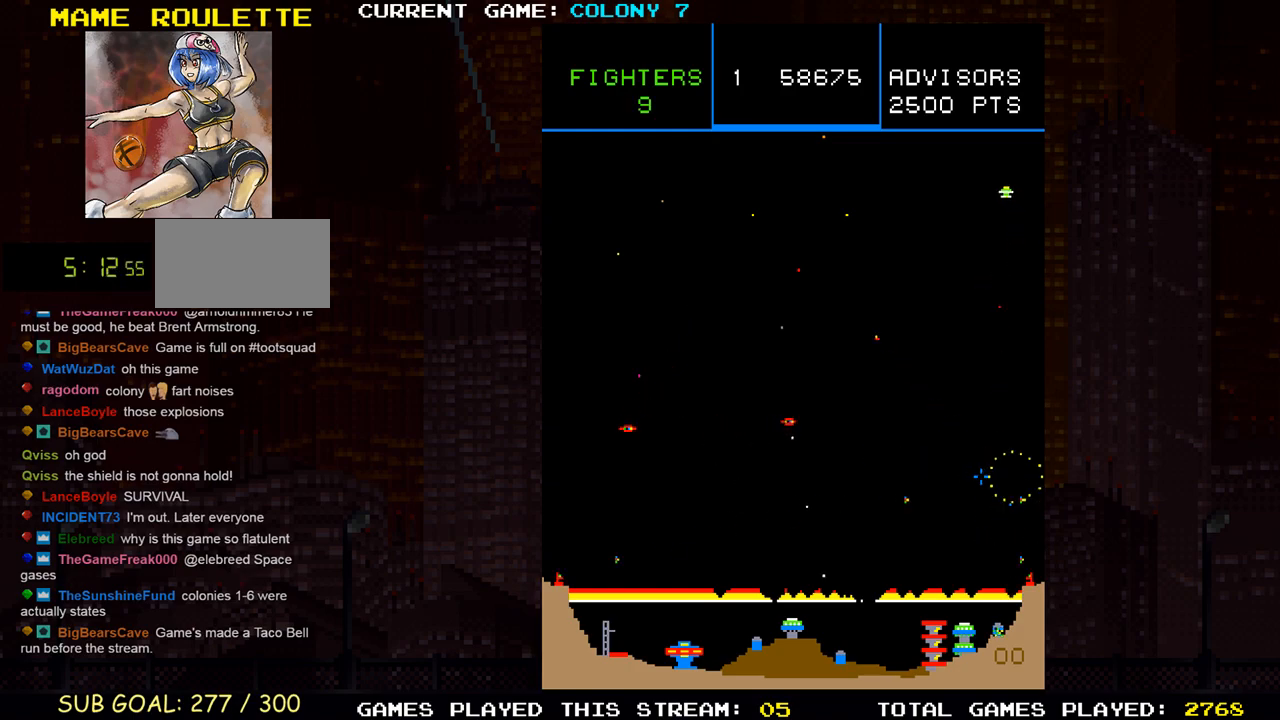
{"dt_ms": 500, "buttons": [], "left_stick": "up-left", "events": [[17, "left_stick", "up-left"], [33, "SQUARE", "up"], [100, "SQUARE", "down"], [167, "left_stick", "left"], [250, "SQUARE", "up"], [317, "SQUARE", "down"], [350, "left_stick", "up-left"], [367, "SQUARE", "up"], [400, "SQUARE", "down"], [467, "SQUARE", "up"]]}
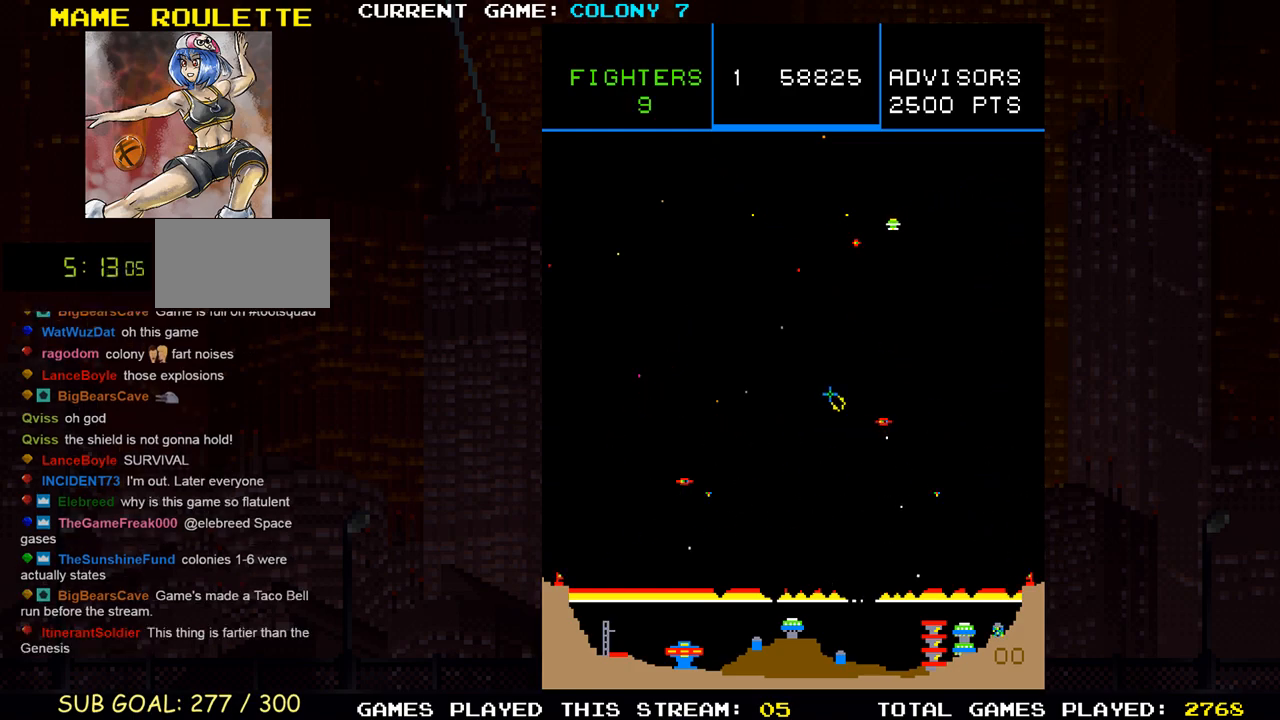
{"dt_ms": 500, "buttons": ["SQUARE"], "left_stick": "down-right"}
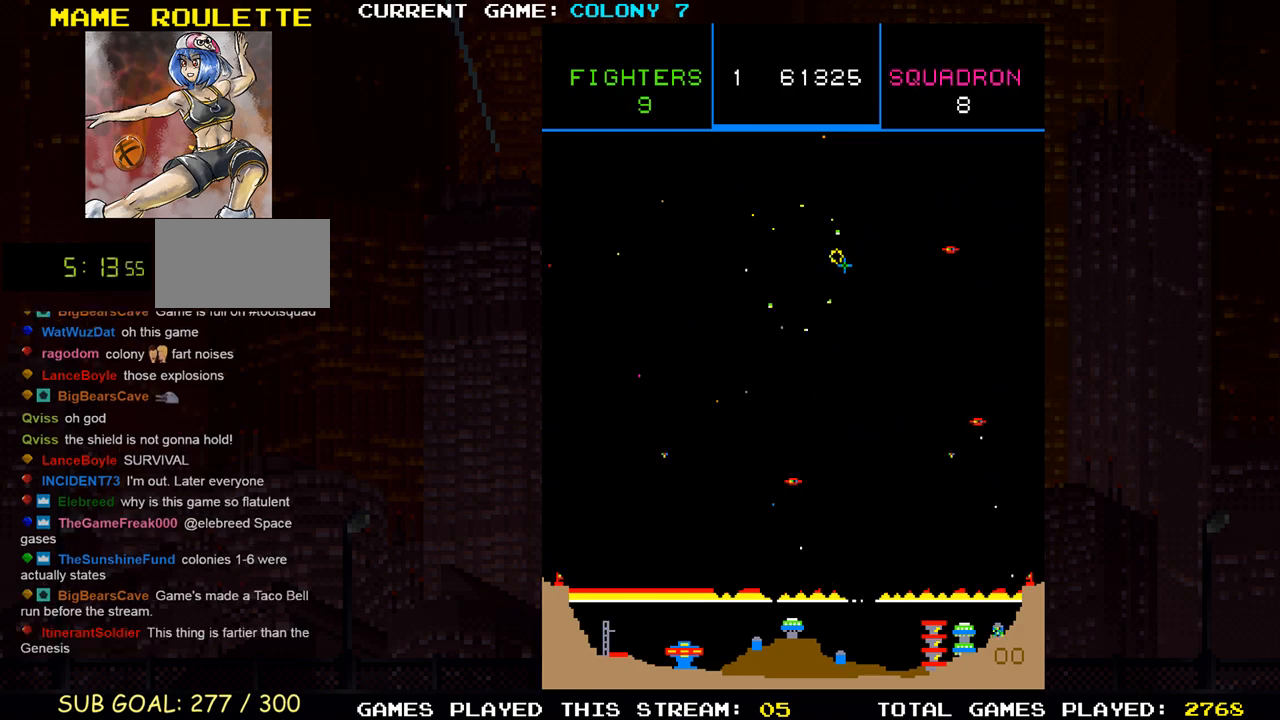
{"dt_ms": 500, "buttons": [], "left_stick": "down-left", "events": [[50, "SQUARE", "up"], [117, "SQUARE", "down"], [183, "SQUARE", "up"], [200, "SQUARE", "down"], [267, "SQUARE", "up"], [317, "SQUARE", "down"], [467, "left_stick", "down-left"], [483, "SQUARE", "up"]]}
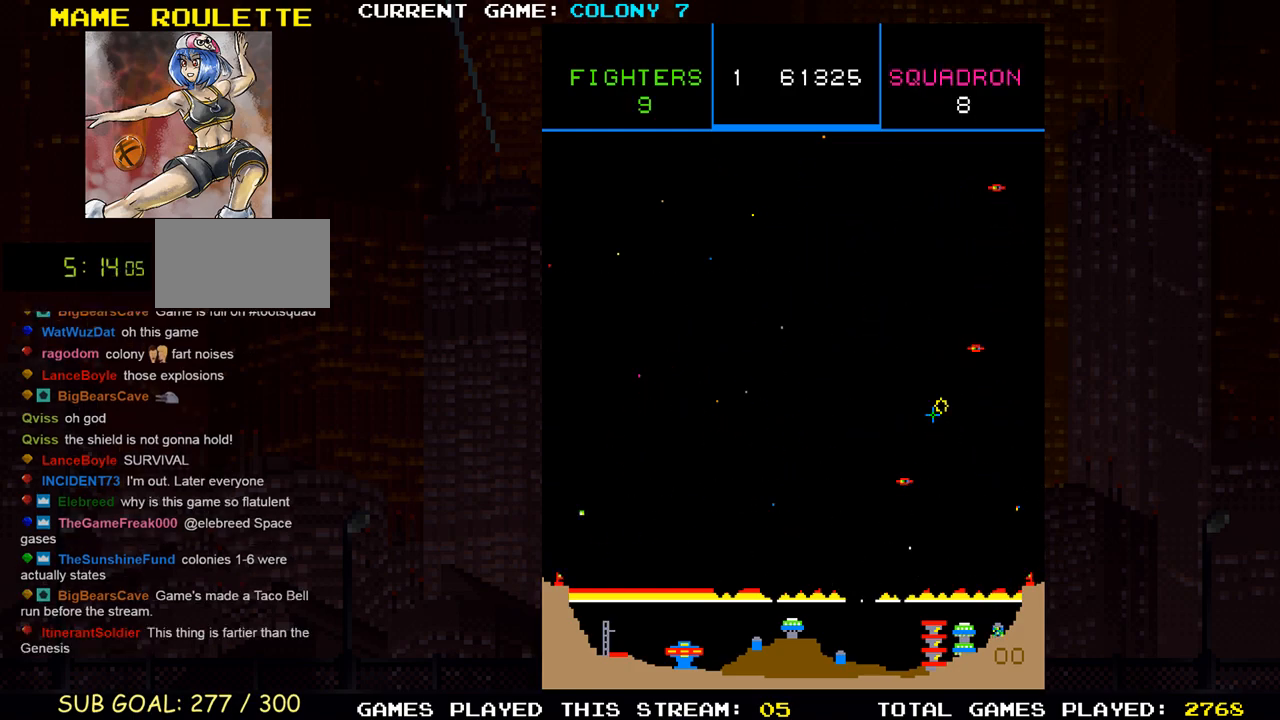
{"dt_ms": 500, "buttons": ["SQUARE"], "left_stick": "down-right", "events": [[50, "SQUARE", "down"], [167, "left_stick", "down-right"], [200, "SQUARE", "up"], [250, "SQUARE", "down"], [250, "left_stick", "up-right"], [300, "SQUARE", "up"], [317, "SQUARE", "down"], [383, "SQUARE", "up"], [400, "left_stick", "down-right"], [417, "SQUARE", "down"], [483, "SQUARE", "up"], [500, "SQUARE", "down"]]}
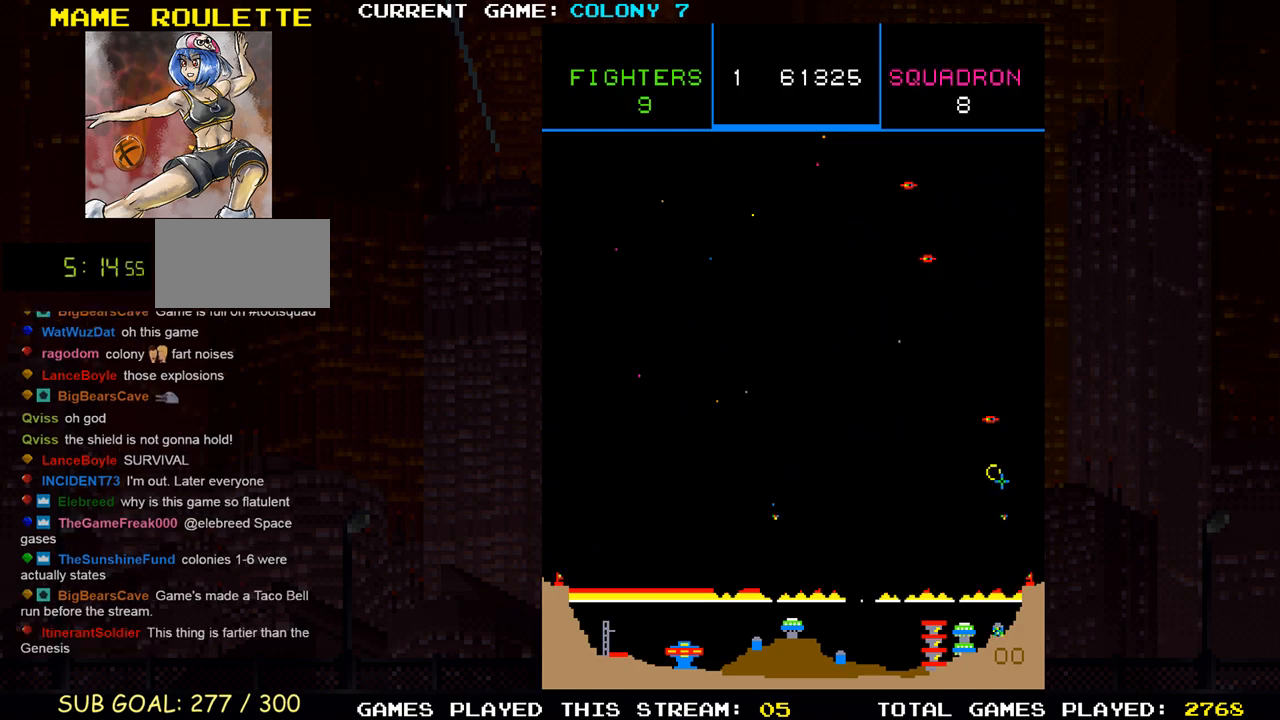
{"dt_ms": 500, "buttons": [], "left_stick": "up-left", "events": [[67, "SQUARE", "up"], [67, "left_stick", "up-right"], [100, "SQUARE", "down"], [150, "left_stick", "up-left"], [183, "SQUARE", "up"], [200, "SQUARE", "down"], [267, "SQUARE", "up"], [317, "SQUARE", "down"], [367, "SQUARE", "up"], [400, "SQUARE", "down"], [467, "SQUARE", "up"]]}
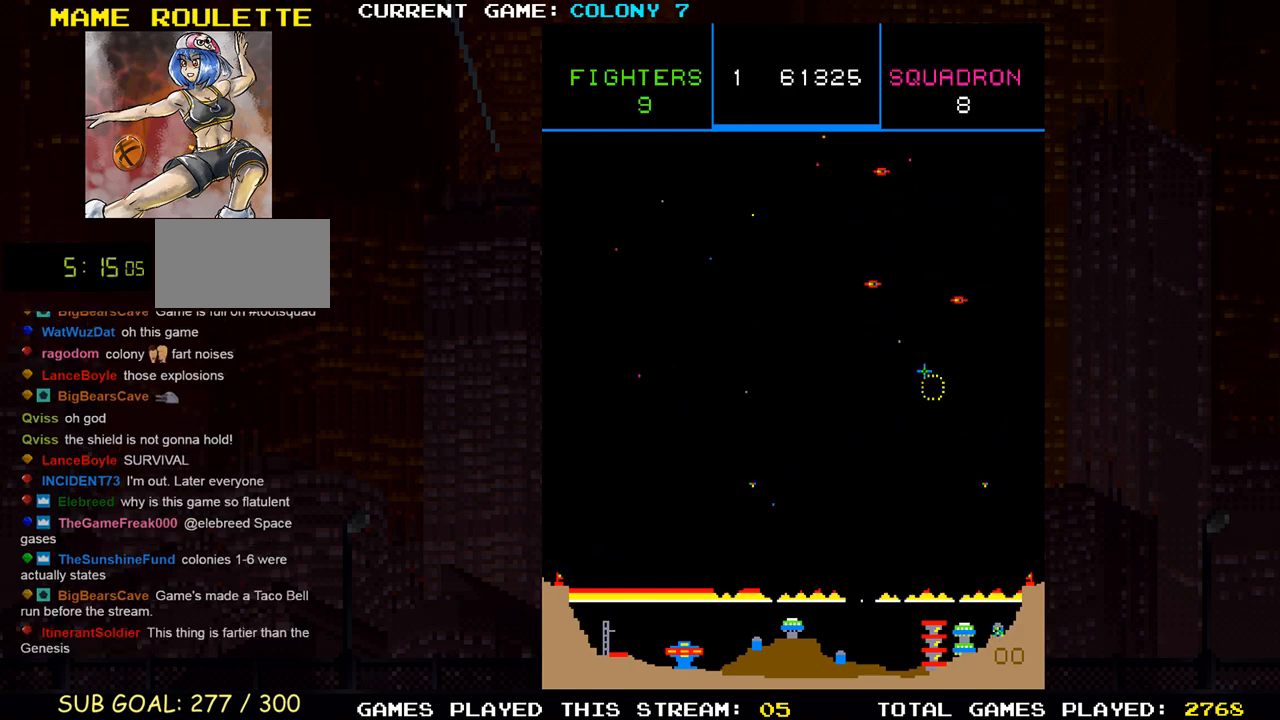
{"dt_ms": 1000, "buttons": [], "left_stick": "left"}
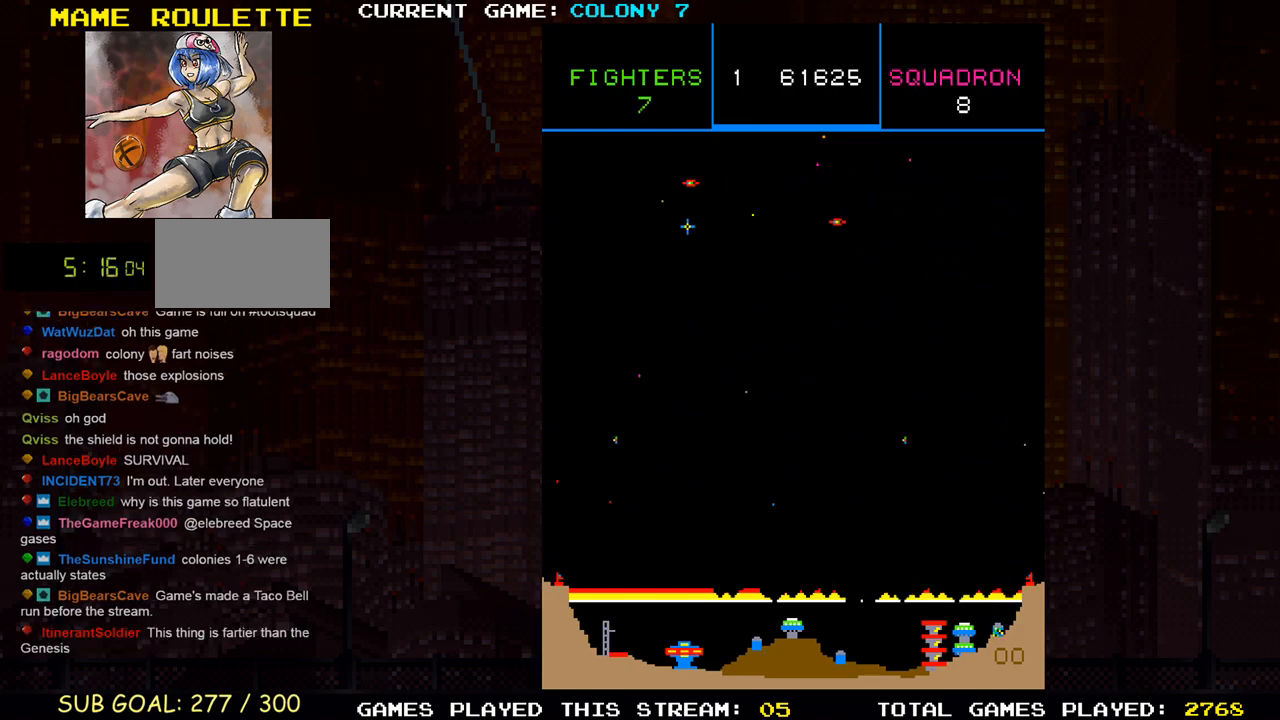
{"dt_ms": 500, "buttons": ["SQUARE"], "left_stick": "center", "events": [[50, "SQUARE", "down"], [83, "left_stick", "down-right"], [200, "SQUARE", "up"], [267, "SQUARE", "down"], [317, "SQUARE", "up"], [367, "SQUARE", "down"], [417, "SQUARE", "up"], [417, "left_stick", "up"], [467, "left_stick", "center"], [483, "SQUARE", "down"]]}
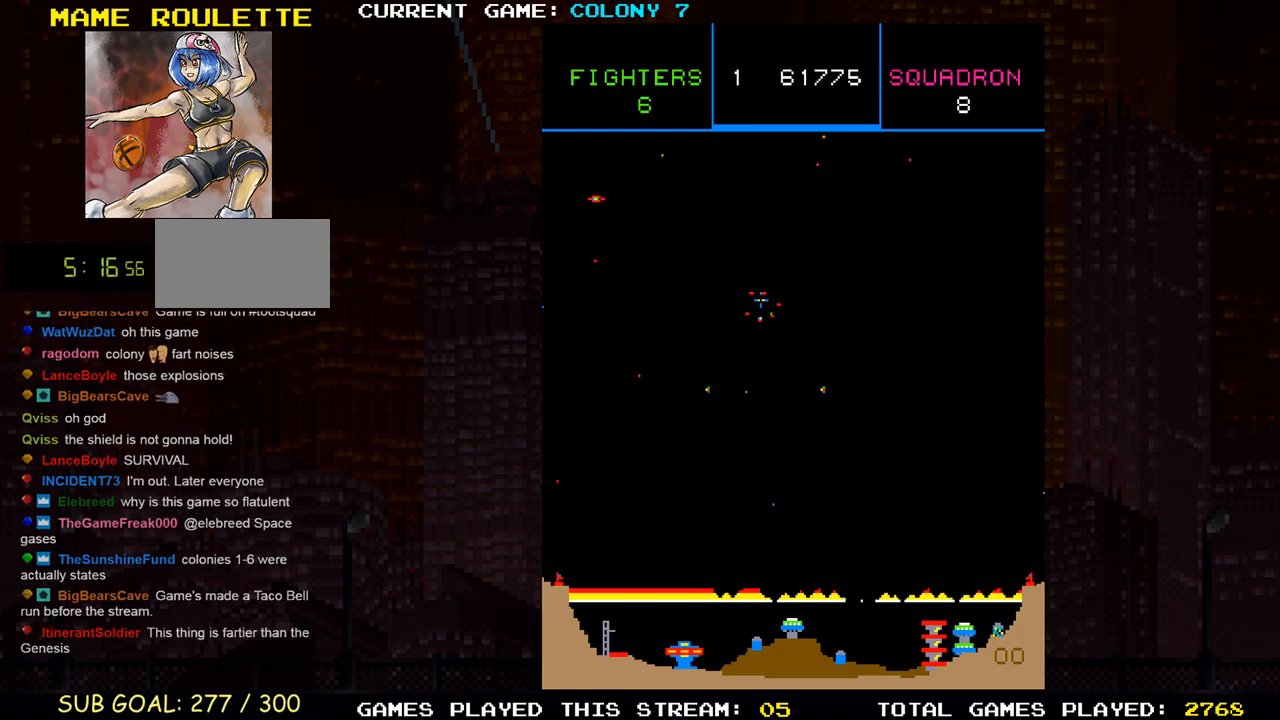
{"dt_ms": 500, "buttons": ["SQUARE"], "left_stick": "down-left", "events": [[33, "SQUARE", "up"], [33, "left_stick", "down-left"], [67, "SQUARE", "down"], [133, "SQUARE", "up"], [200, "SQUARE", "down"], [200, "left_stick", "up-left"], [350, "SQUARE", "up"], [417, "SQUARE", "down"], [450, "left_stick", "down-left"]]}
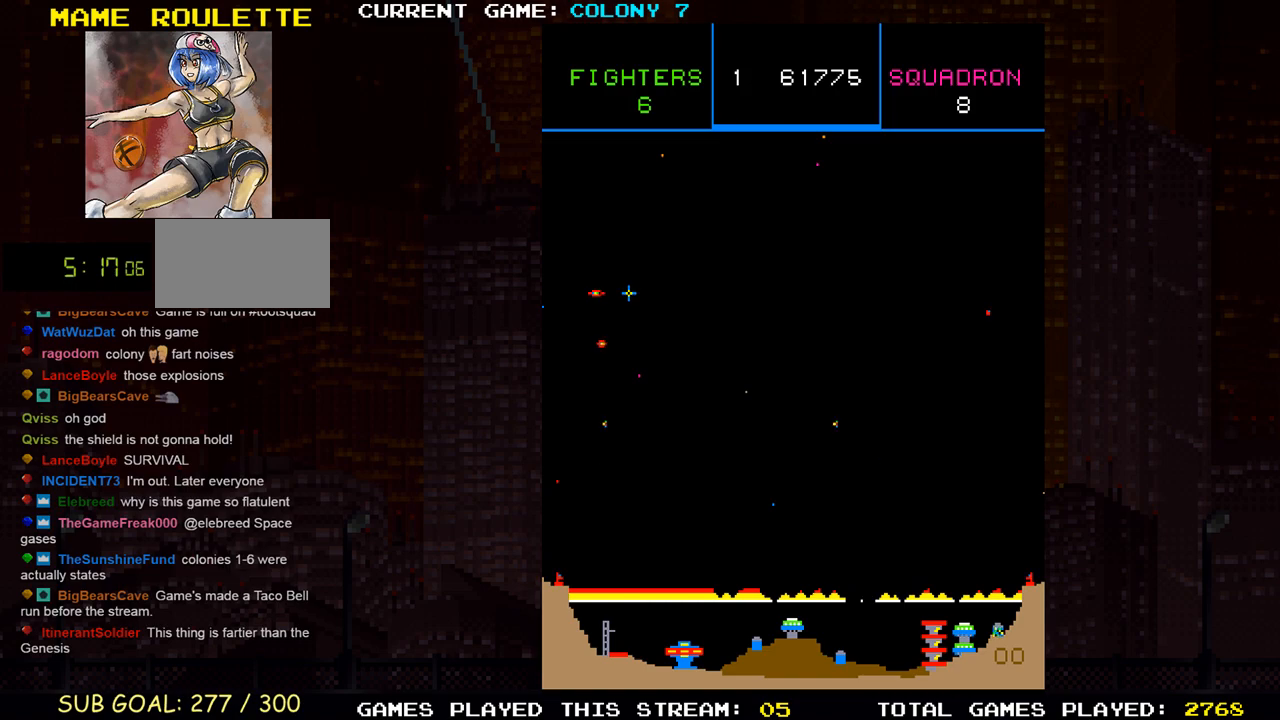
{"dt_ms": 500, "buttons": ["SQUARE"], "left_stick": "up-right", "events": [[67, "left_stick", "down"], [83, "SQUARE", "up"], [150, "SQUARE", "down"], [200, "SQUARE", "up"], [233, "SQUARE", "down"], [300, "SQUARE", "up"], [350, "SQUARE", "down"], [367, "left_stick", "right"], [400, "SQUARE", "up"], [433, "SQUARE", "down"], [467, "left_stick", "up-right"]]}
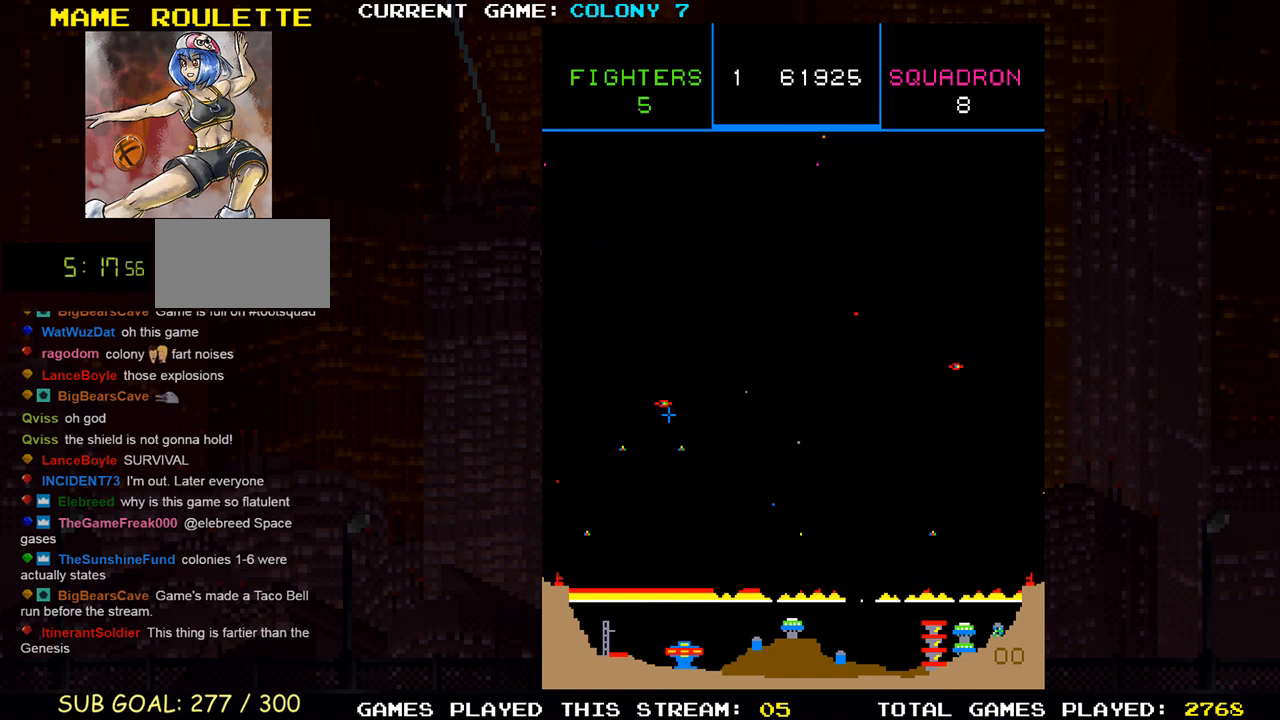
{"dt_ms": 500, "buttons": ["SQUARE"], "left_stick": "down-right", "events": [[33, "SQUARE", "up"], [67, "SQUARE", "down"], [117, "SQUARE", "up"], [117, "left_stick", "down-right"], [133, "SQUARE", "down"], [200, "SQUARE", "up"], [250, "SQUARE", "down"], [283, "left_stick", "up-right"], [317, "SQUARE", "up"], [350, "SQUARE", "down"], [400, "SQUARE", "up"], [500, "SQUARE", "down"], [500, "left_stick", "down-right"]]}
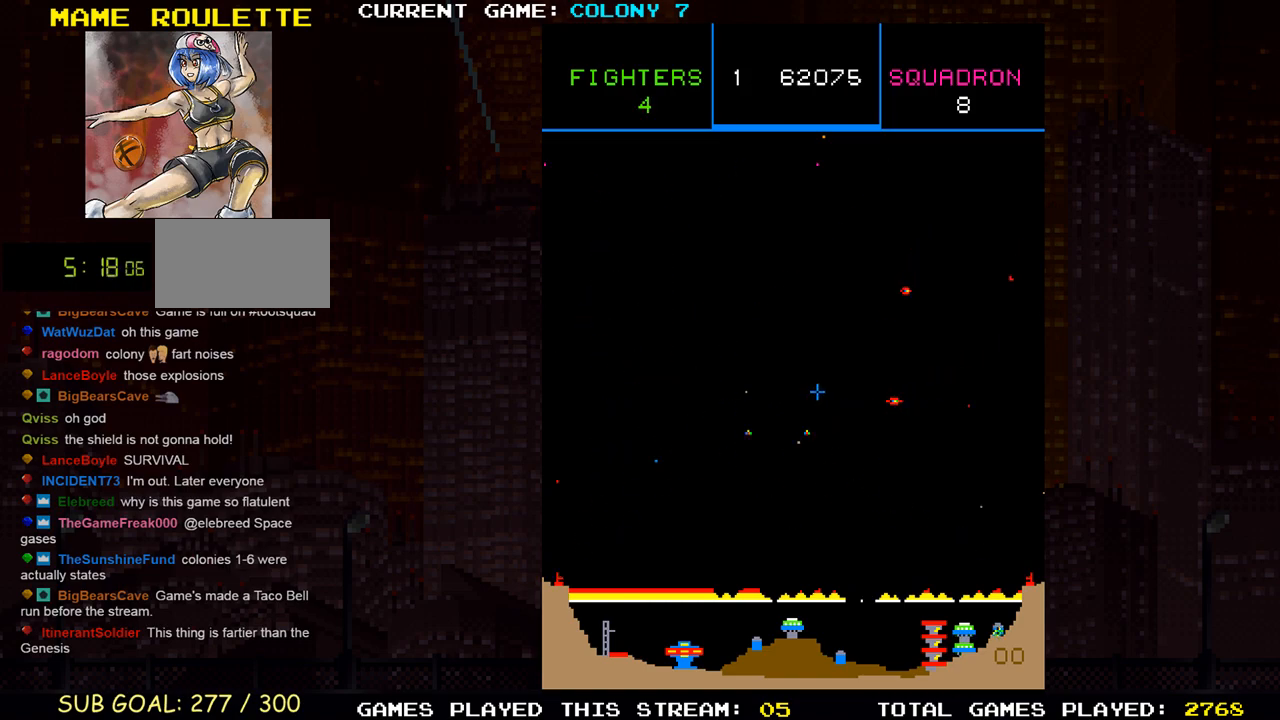
{"dt_ms": 500, "buttons": ["SQUARE"], "left_stick": "up-left", "events": [[17, "SQUARE", "up"], [67, "left_stick", "right"], [83, "SQUARE", "down"], [133, "SQUARE", "up"], [200, "SQUARE", "down"], [233, "left_stick", "center"], [283, "left_stick", "left"], [350, "SQUARE", "up"], [350, "left_stick", "up-left"], [417, "SQUARE", "down"], [467, "SQUARE", "up"], [483, "SQUARE", "down"]]}
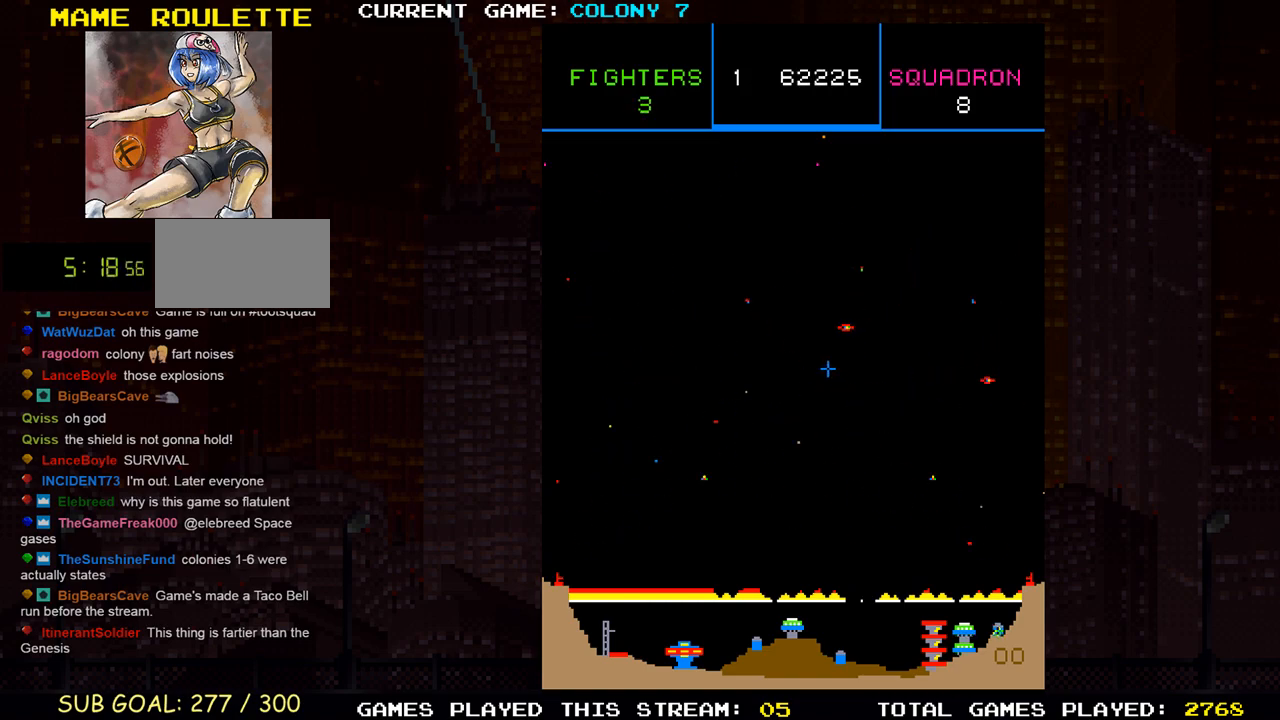
{"dt_ms": 500, "buttons": [], "left_stick": "down-right", "events": [[33, "SQUARE", "up"], [100, "left_stick", "right"], [117, "SQUARE", "down"], [167, "left_stick", "down"], [267, "SQUARE", "up"], [317, "SQUARE", "down"], [333, "left_stick", "down-right"], [400, "SQUARE", "up"], [417, "SQUARE", "down"], [500, "SQUARE", "up"]]}
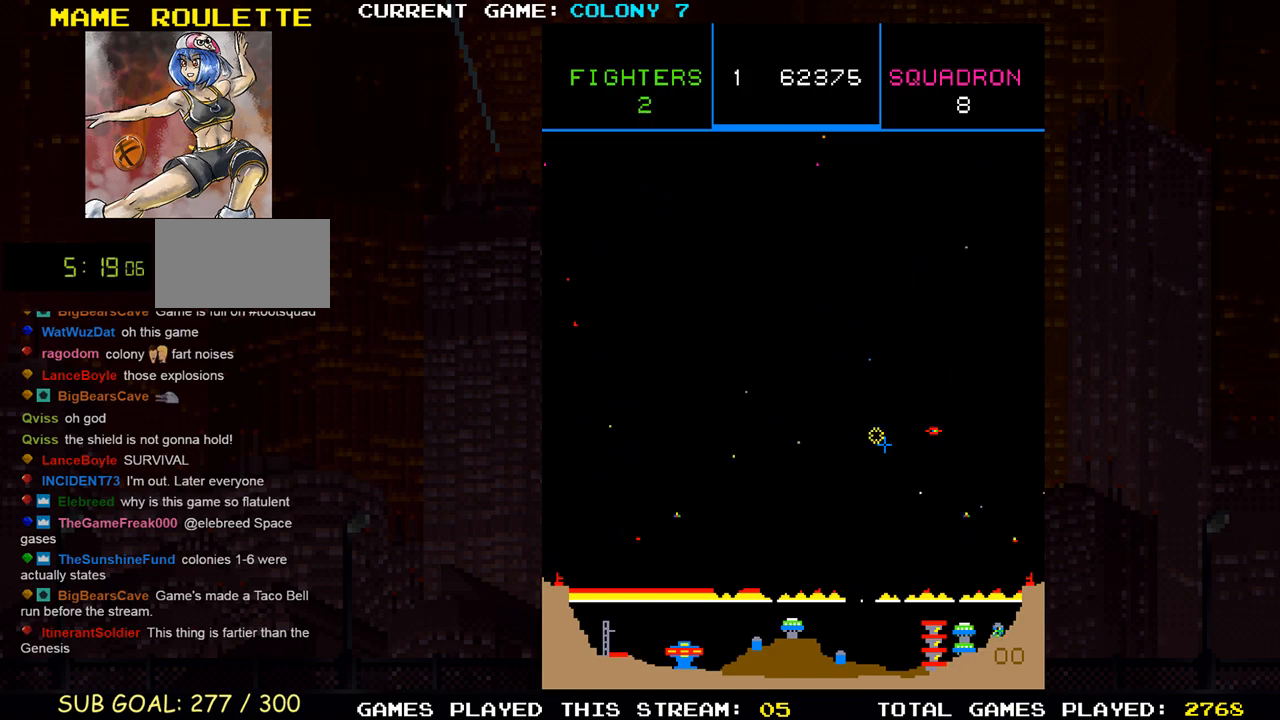
{"dt_ms": 500, "buttons": [], "left_stick": "left", "events": [[67, "SQUARE", "down"], [100, "SQUARE", "up"], [150, "SQUARE", "down"], [167, "left_stick", "up-left"], [200, "SQUARE", "up"], [250, "SQUARE", "down"], [300, "SQUARE", "up"], [333, "SQUARE", "down"], [367, "left_stick", "down-left"], [417, "SQUARE", "up"], [433, "left_stick", "left"], [450, "SQUARE", "down"], [500, "SQUARE", "up"]]}
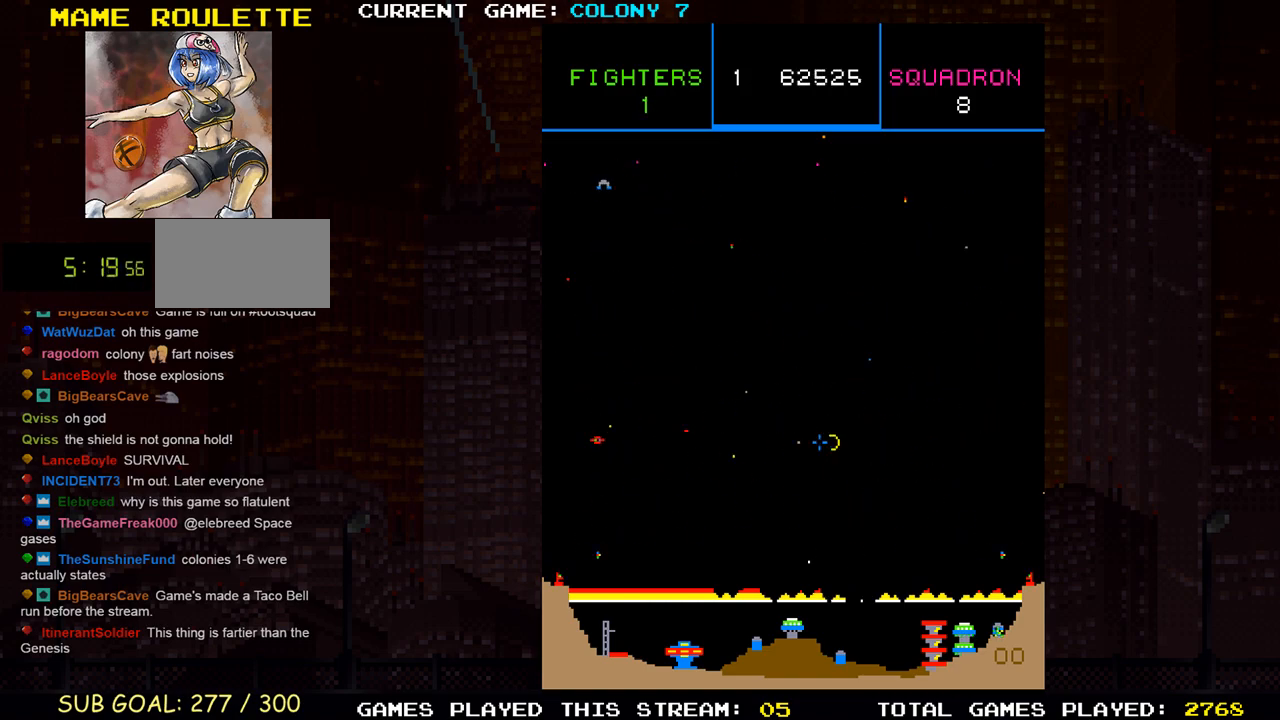
{"dt_ms": 500, "buttons": ["SQUARE"], "left_stick": "up-right", "events": [[50, "SQUARE", "down"], [100, "left_stick", "down-left"], [133, "SQUARE", "up"], [183, "SQUARE", "down"], [217, "SQUARE", "up"], [233, "left_stick", "left"], [250, "SQUARE", "down"], [333, "SQUARE", "up"], [400, "SQUARE", "down"], [433, "SQUARE", "up"], [450, "left_stick", "up-right"], [467, "SQUARE", "down"]]}
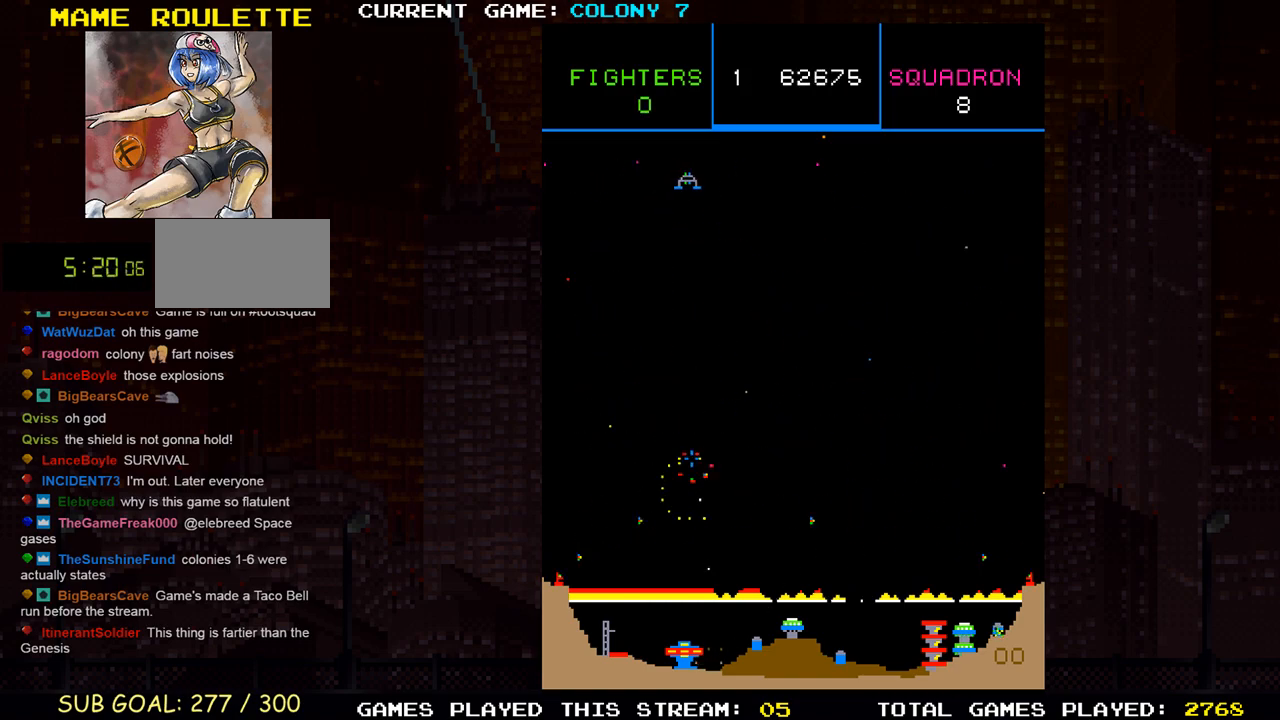
{"dt_ms": 500, "buttons": ["SQUARE"], "left_stick": "up-right", "events": [[17, "SQUARE", "up"], [83, "SQUARE", "down"], [133, "SQUARE", "up"], [167, "SQUARE", "down"], [217, "SQUARE", "up"], [283, "left_stick", "up"], [300, "SQUARE", "down"], [333, "SQUARE", "up"], [367, "SQUARE", "down"], [400, "left_stick", "up-right"], [417, "SQUARE", "up"], [483, "SQUARE", "down"]]}
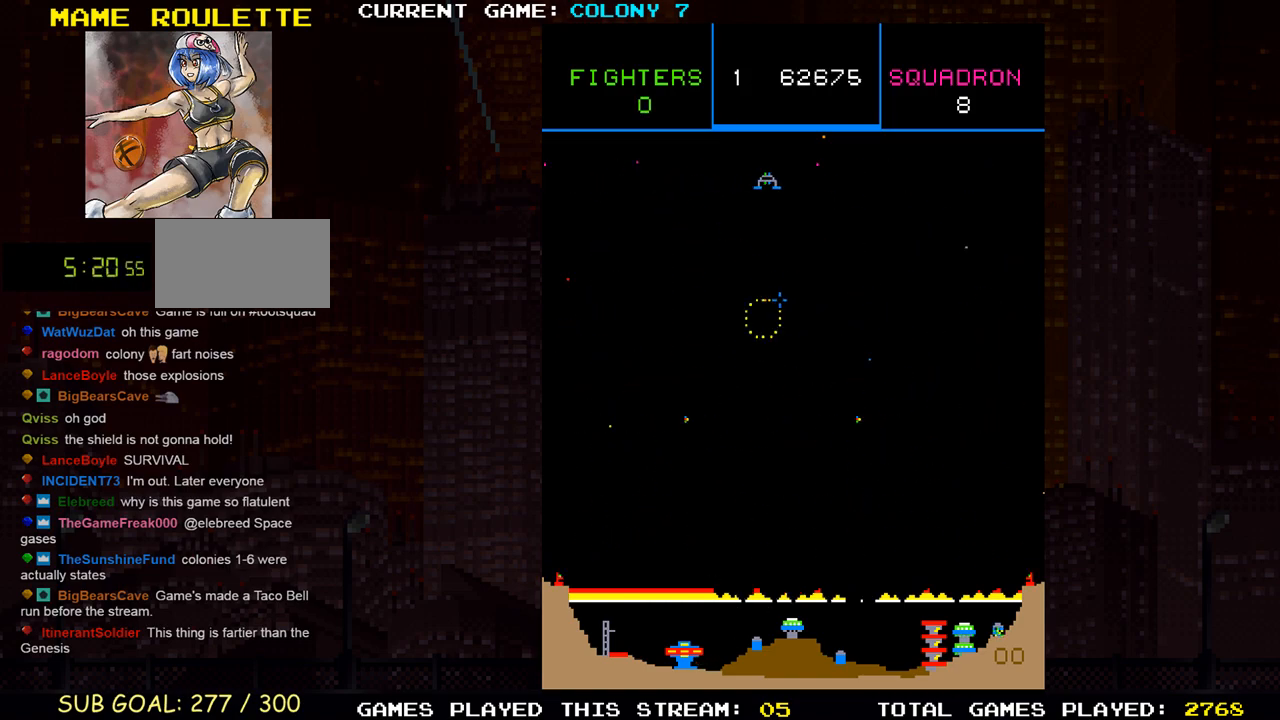
{"dt_ms": 500, "buttons": ["SQUARE"], "left_stick": "down", "events": [[33, "SQUARE", "up"], [67, "SQUARE", "down"], [100, "left_stick", "up"], [117, "SQUARE", "up"], [183, "SQUARE", "down"], [217, "left_stick", "up-right"], [233, "SQUARE", "up"], [267, "SQUARE", "down"], [317, "SQUARE", "up"], [383, "SQUARE", "down"], [400, "left_stick", "down"], [433, "SQUARE", "up"], [467, "SQUARE", "down"]]}
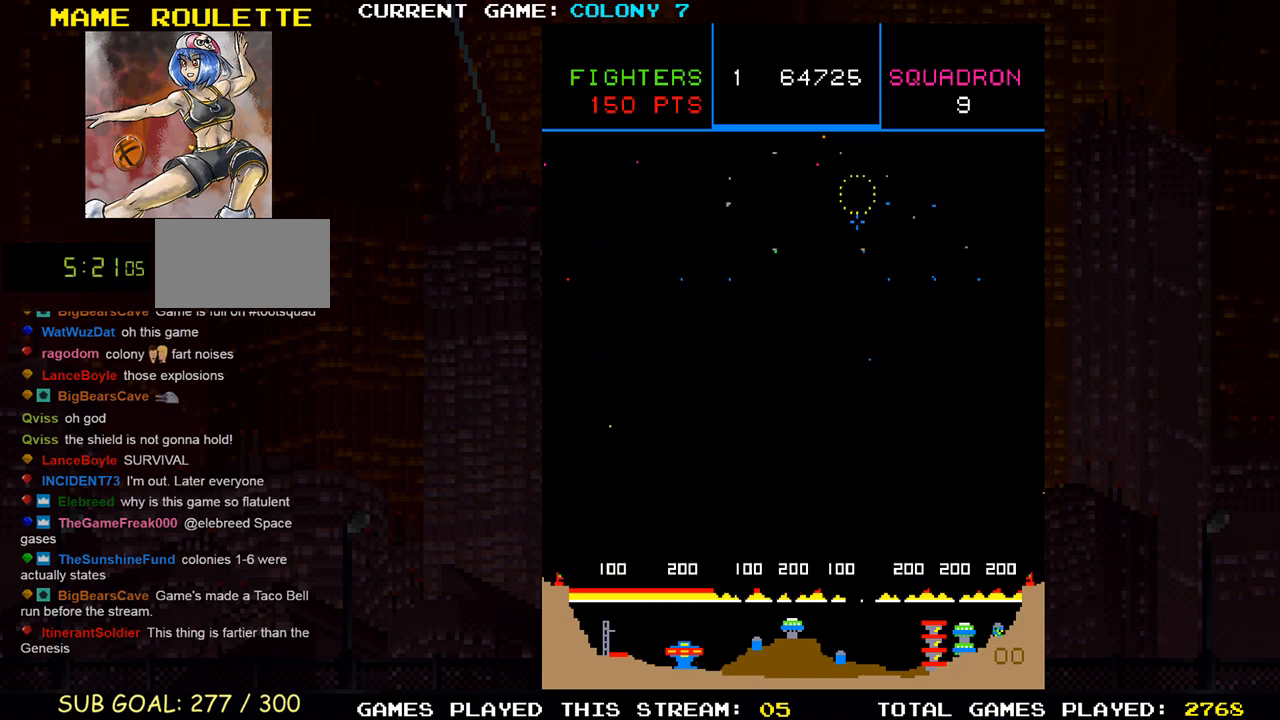
{"dt_ms": 500, "buttons": [], "left_stick": "down-left", "events": [[33, "SQUARE", "up"], [83, "SQUARE", "down"], [83, "left_stick", "down-right"], [367, "SQUARE", "up"], [367, "left_stick", "down-left"]]}
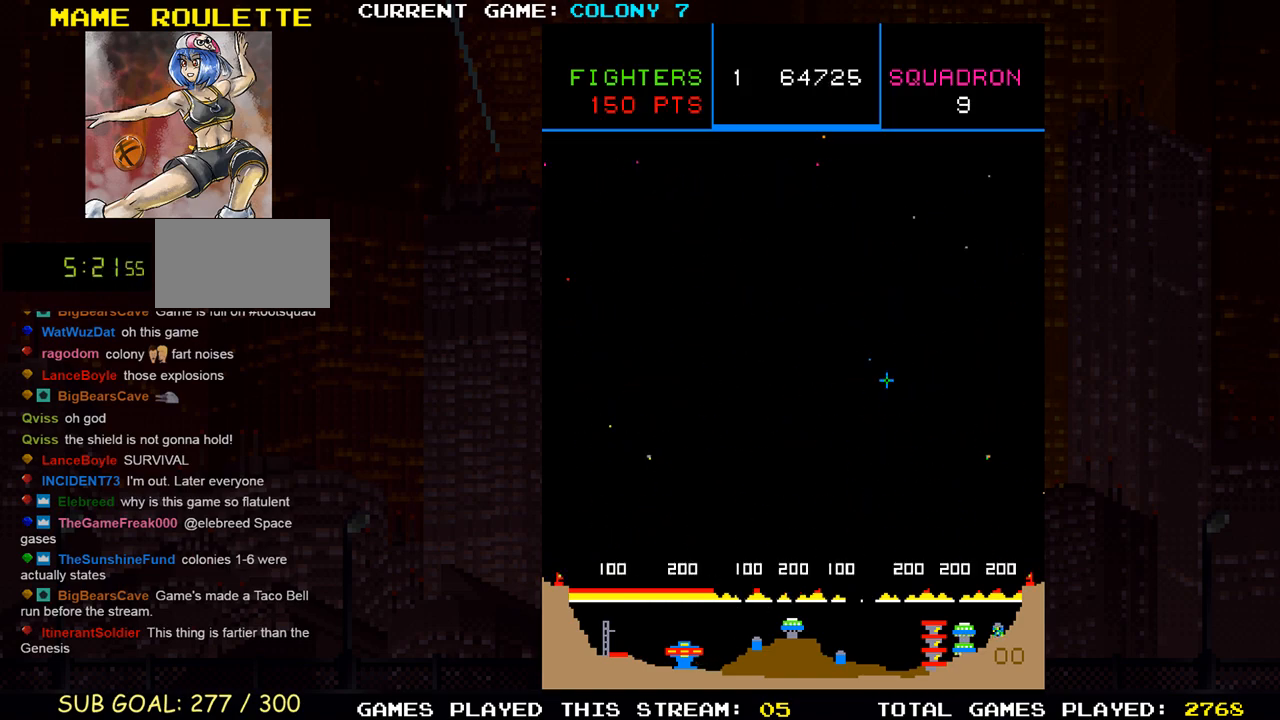
{"dt_ms": 500, "buttons": [], "left_stick": "left", "events": [[383, "left_stick", "left"]]}
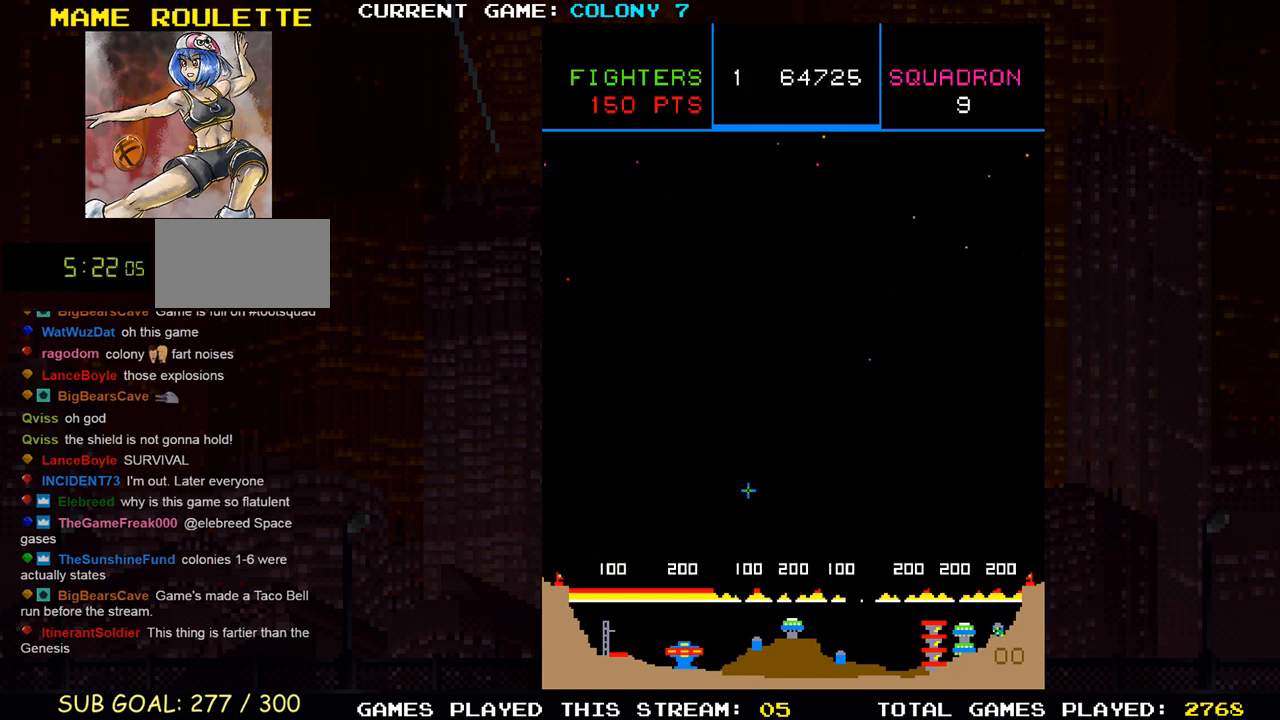
{"dt_ms": 500, "buttons": [], "left_stick": "right", "events": [[50, "left_stick", "up-left"], [383, "left_stick", "right"]]}
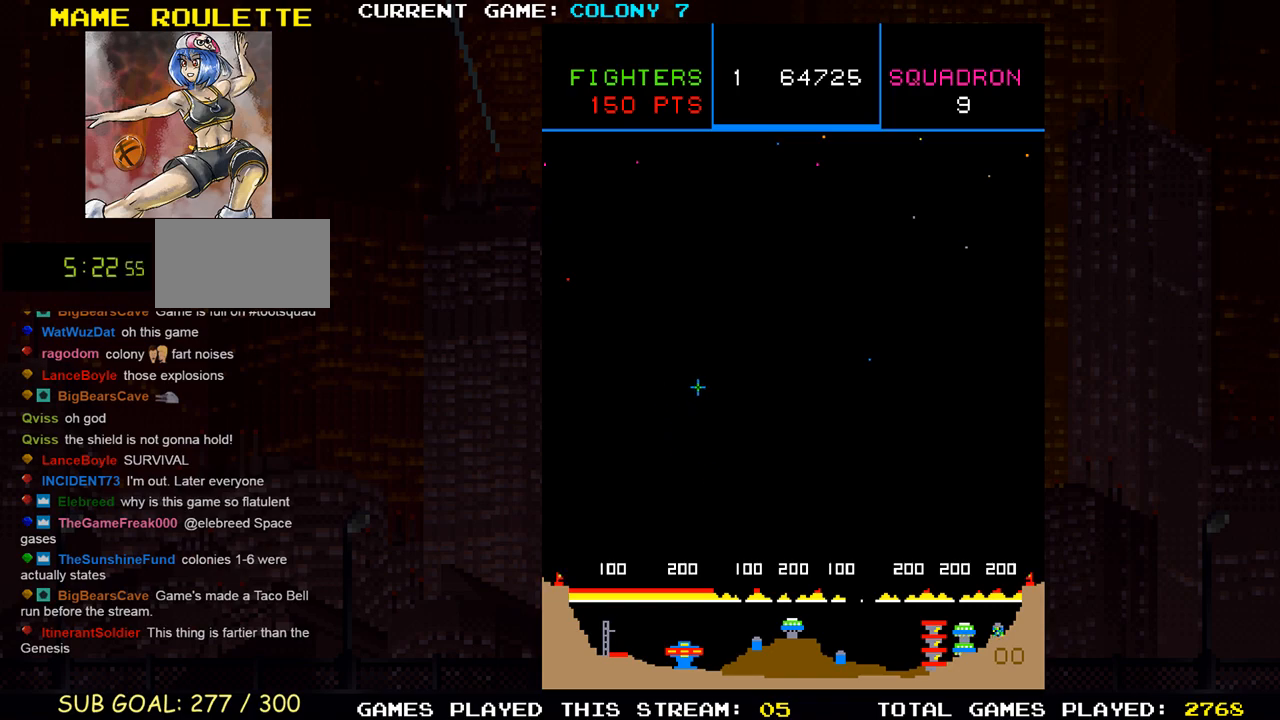
{"dt_ms": 500, "buttons": [], "left_stick": "center", "events": [[333, "SQUARE", "down"], [383, "left_stick", "center"], [483, "SQUARE", "up"]]}